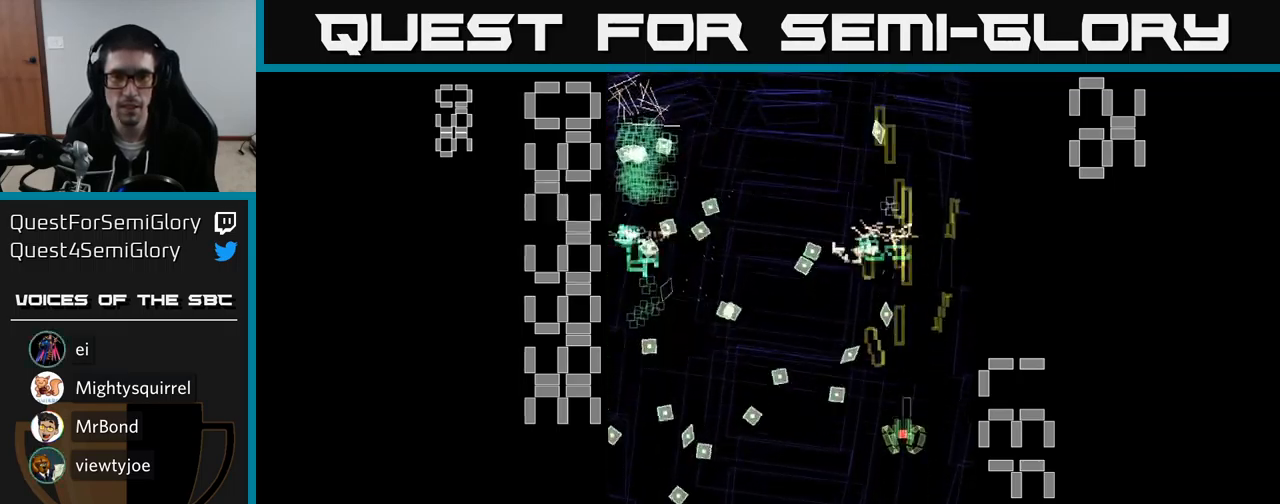
Gameplay with a controller (Xbox layout); each line is a JSON object with the inputs held at the frame after it. "events" lists button and stick changes between this image and that frame as [ms after this image, input, new state], when the widget could be followed in between. Not read: L3 R3 left_stick right_stick.
{"buttons": ["A", "DPAD_UP", "DPAD_LEFT"], "events": [[50, "DPAD_RIGHT", "down"], [67, "DPAD_UP", "down"], [167, "DPAD_RIGHT", "up"], [367, "DPAD_LEFT", "down"]]}
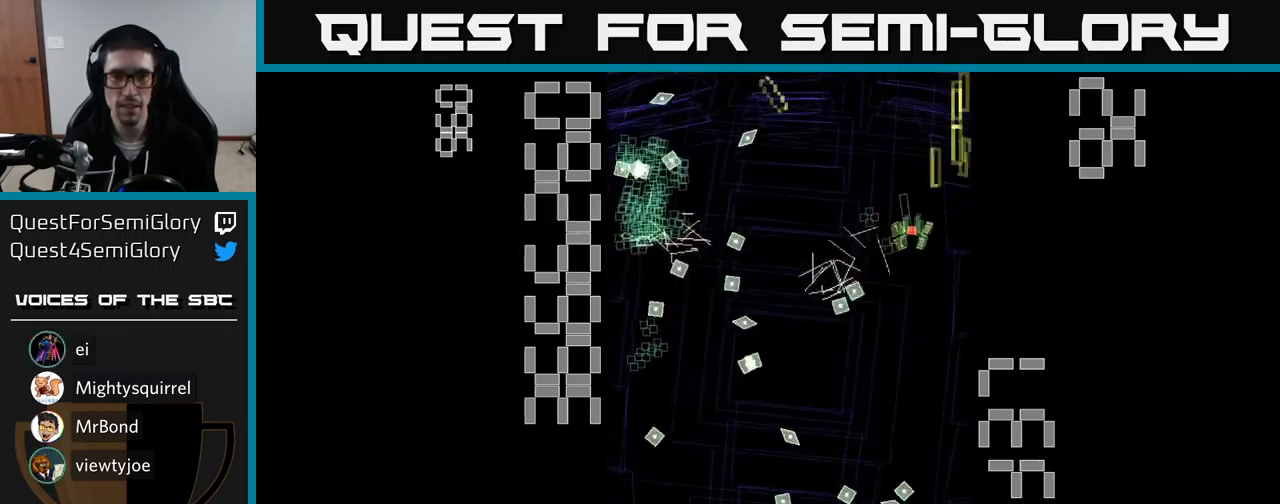
{"buttons": ["A", "DPAD_LEFT"], "events": [[17, "DPAD_UP", "up"], [100, "DPAD_DOWN", "down"], [134, "DPAD_LEFT", "up"], [184, "DPAD_DOWN", "up"], [217, "DPAD_UP", "down"], [250, "DPAD_LEFT", "down"], [350, "DPAD_UP", "up"]]}
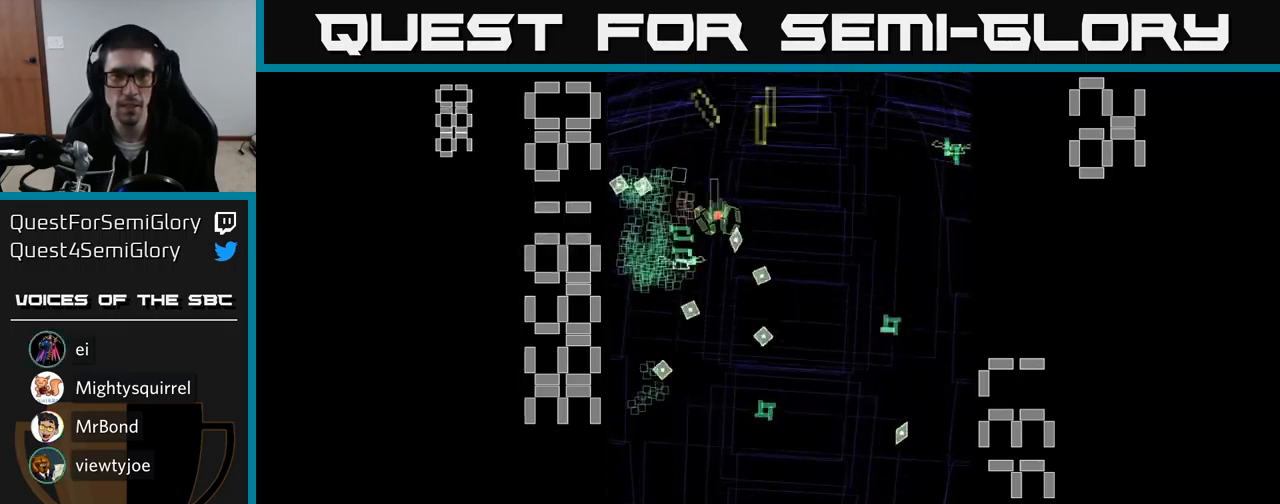
{"buttons": ["A", "DPAD_UP"], "events": [[17, "DPAD_DOWN", "down"], [200, "DPAD_LEFT", "up"], [267, "DPAD_RIGHT", "down"], [317, "DPAD_RIGHT", "up"], [450, "DPAD_DOWN", "up"], [500, "DPAD_UP", "down"]]}
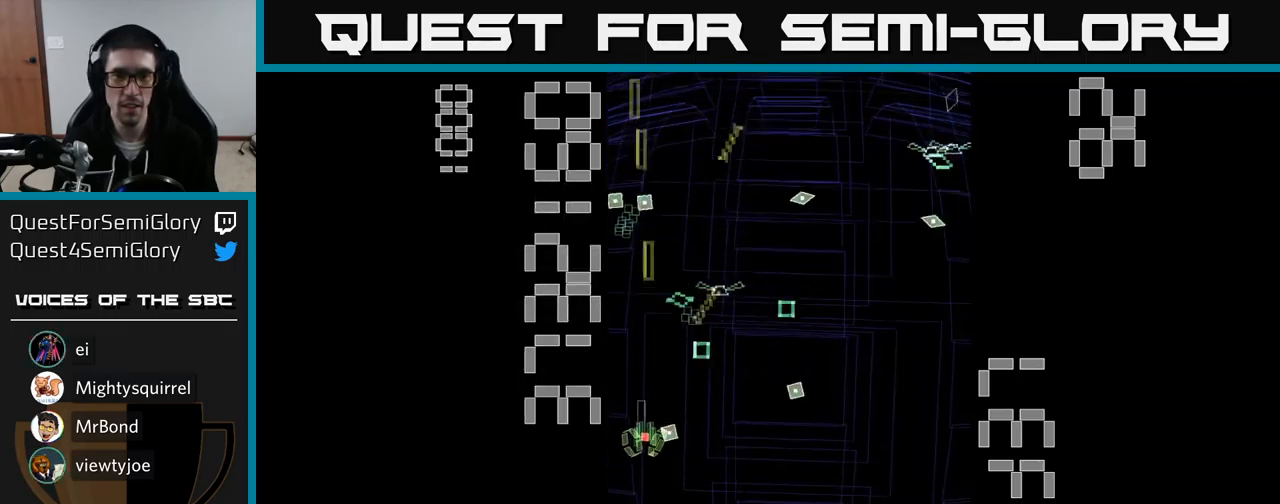
{"buttons": ["A", "DPAD_RIGHT"], "events": [[50, "DPAD_LEFT", "down"], [100, "DPAD_UP", "up"], [134, "DPAD_LEFT", "up"], [184, "DPAD_RIGHT", "down"], [200, "DPAD_DOWN", "down"], [234, "DPAD_RIGHT", "up"], [367, "DPAD_DOWN", "up"], [367, "DPAD_RIGHT", "down"]]}
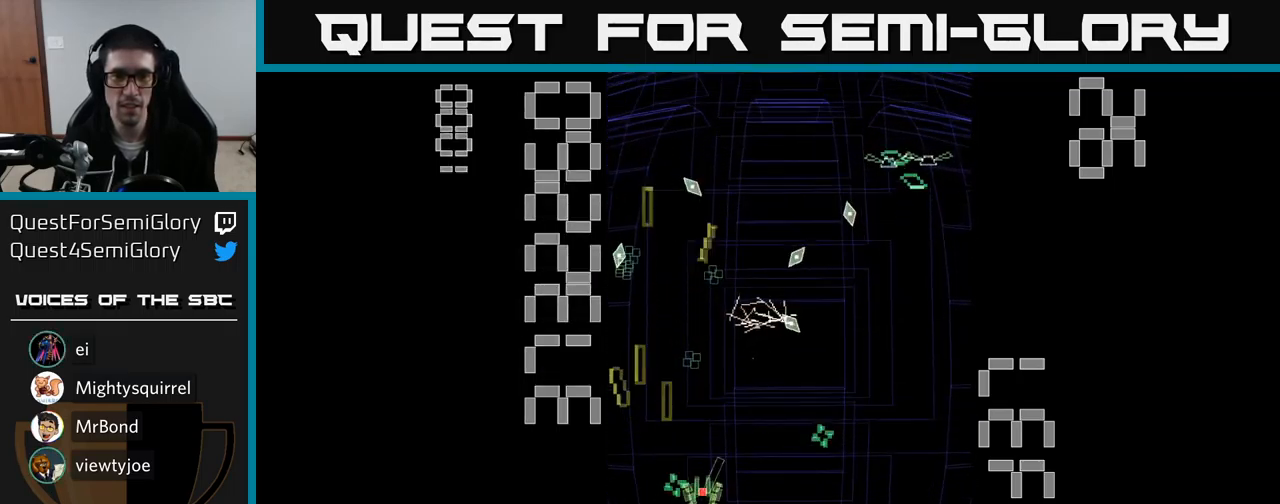
{"buttons": ["A", "DPAD_DOWN"], "events": [[200, "DPAD_RIGHT", "up"], [200, "DPAD_UP", "down"], [367, "DPAD_UP", "up"], [417, "DPAD_DOWN", "down"]]}
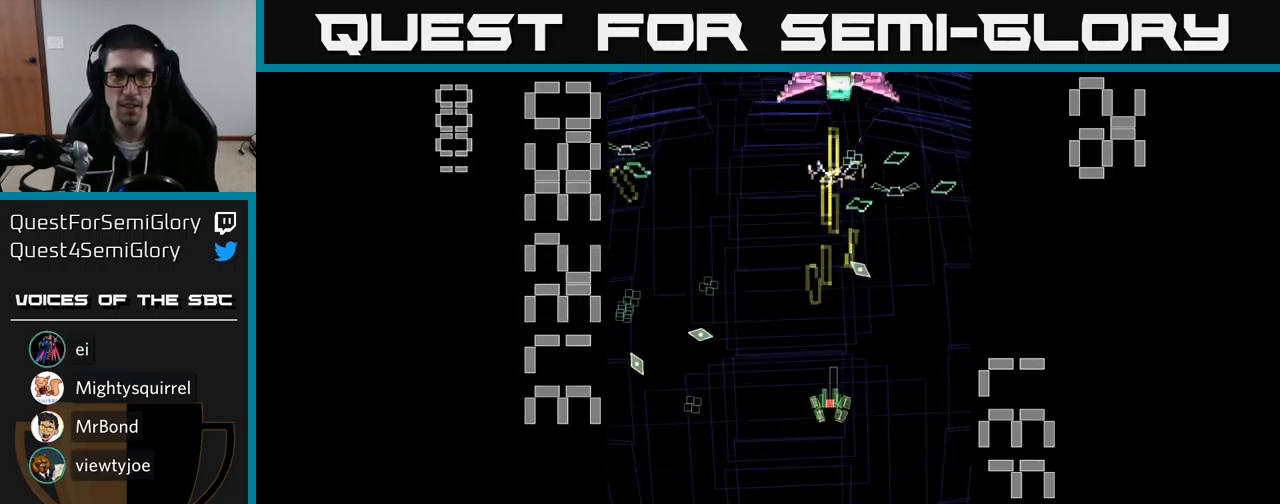
{"buttons": ["A", "X", "DPAD_UP"], "events": [[134, "DPAD_DOWN", "up"], [134, "DPAD_LEFT", "down"], [250, "DPAD_UP", "down"], [450, "X", "down"], [500, "DPAD_LEFT", "up"]]}
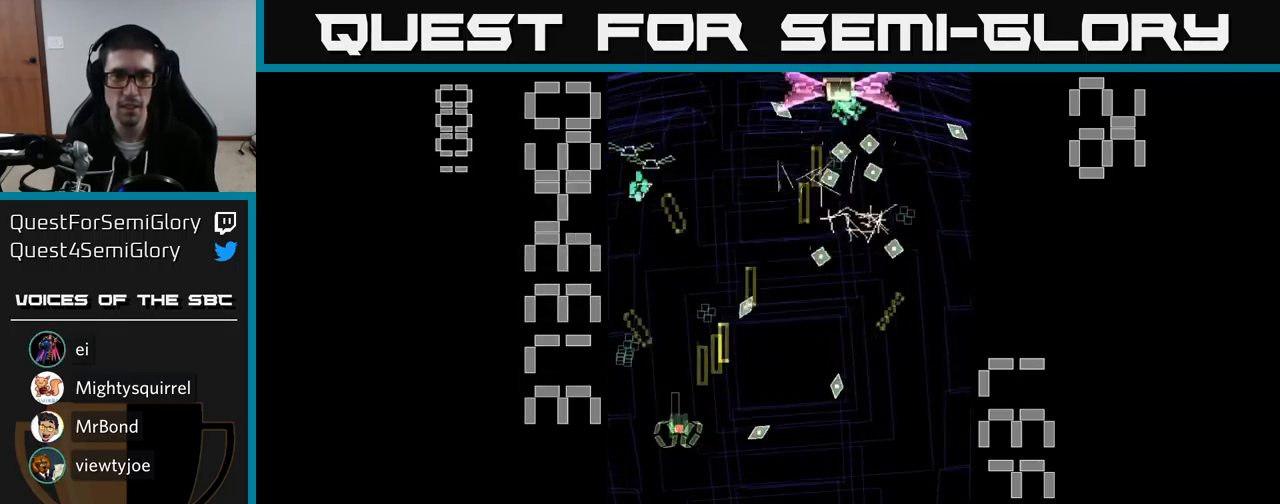
{"buttons": ["A", "X", "DPAD_DOWN", "DPAD_RIGHT"], "events": [[117, "DPAD_UP", "up"], [167, "DPAD_RIGHT", "down"], [367, "DPAD_DOWN", "down"]]}
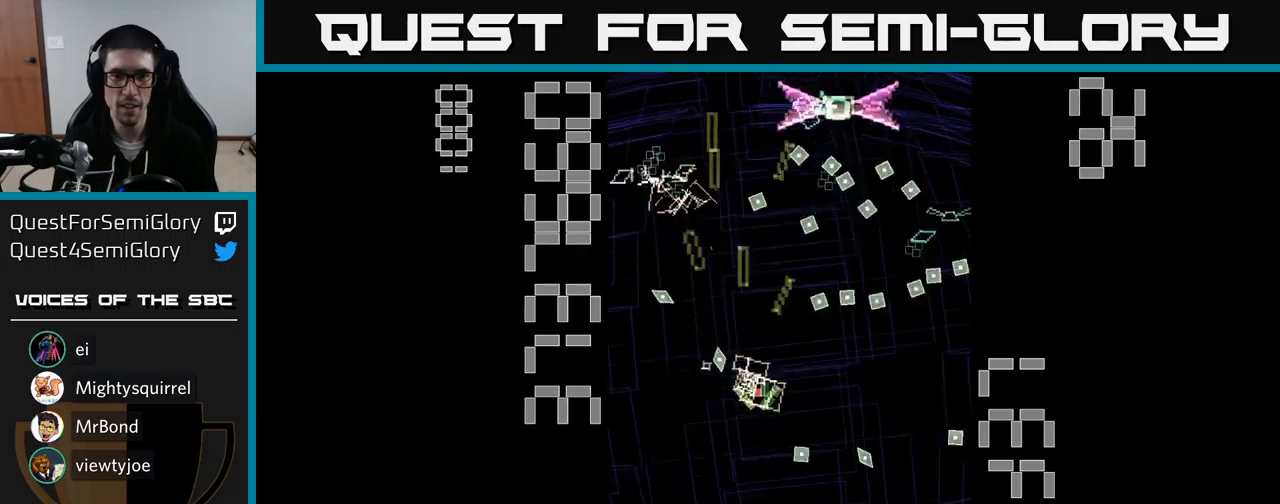
{"buttons": ["A", "X", "DPAD_DOWN"], "events": [[200, "DPAD_RIGHT", "up"], [300, "DPAD_RIGHT", "down"], [433, "DPAD_RIGHT", "up"]]}
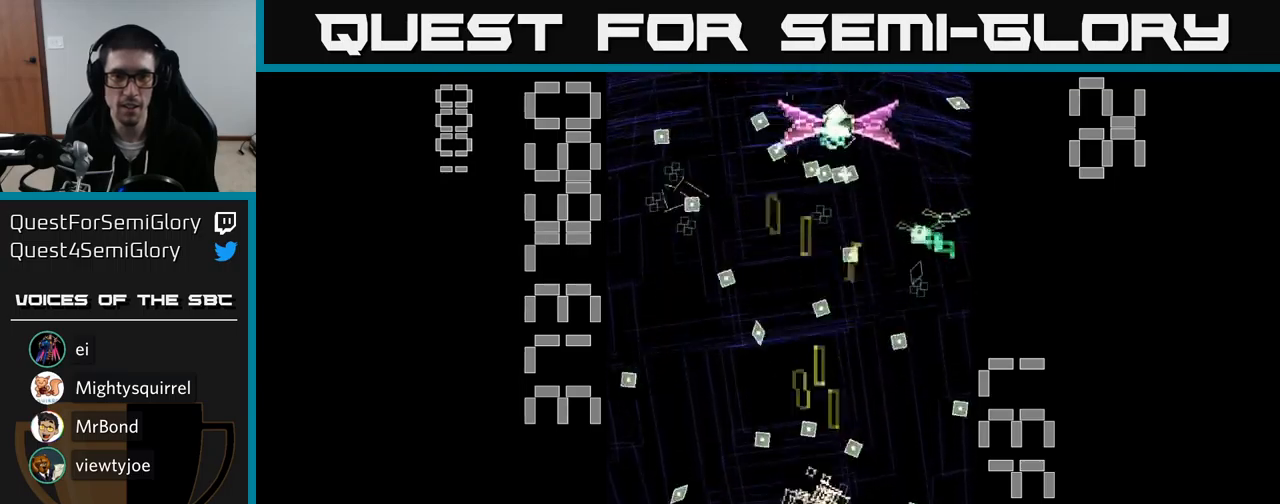
{"buttons": ["A", "X", "DPAD_RIGHT"], "events": [[33, "DPAD_DOWN", "up"], [183, "X", "up"], [417, "X", "down"], [450, "DPAD_RIGHT", "down"]]}
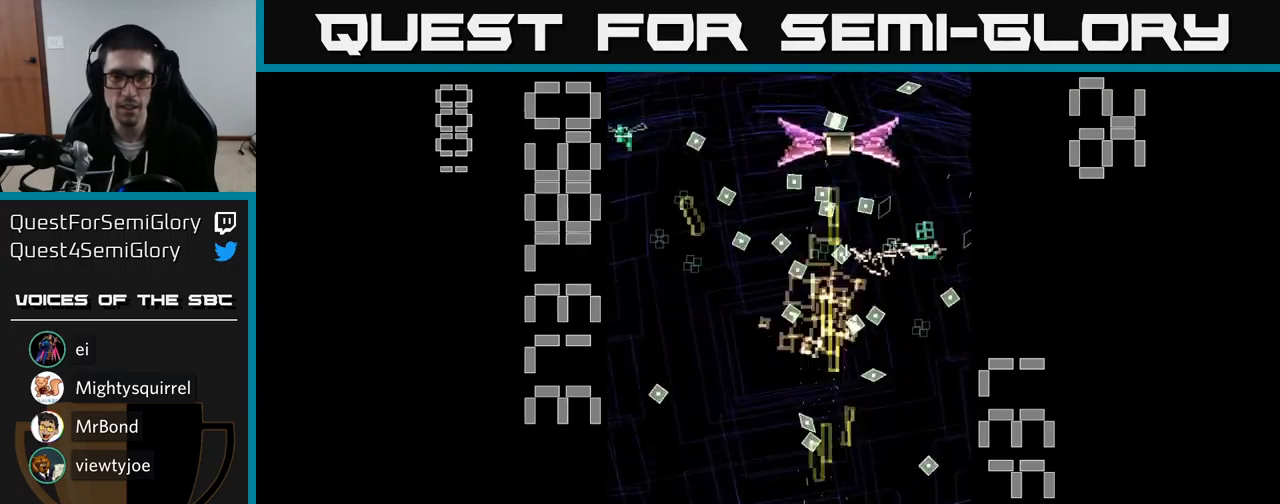
{"buttons": ["A", "DPAD_UP"], "events": [[17, "DPAD_DOWN", "down"], [133, "DPAD_RIGHT", "up"], [300, "DPAD_DOWN", "up"], [300, "DPAD_RIGHT", "down"], [433, "DPAD_UP", "down"], [450, "DPAD_RIGHT", "up"], [483, "X", "up"]]}
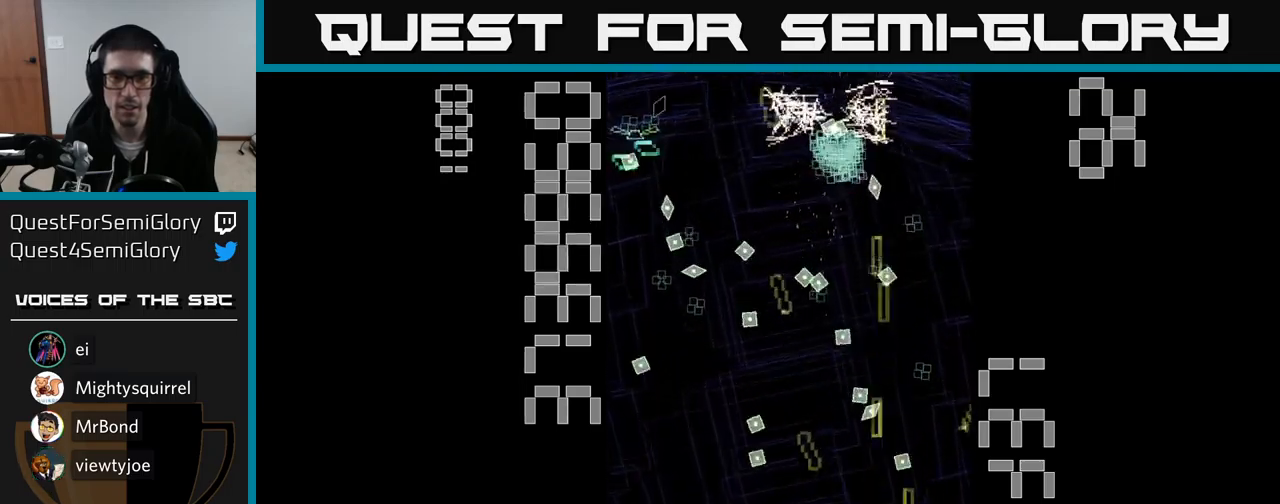
{"buttons": ["A", "DPAD_UP"], "events": [[33, "DPAD_RIGHT", "down"], [217, "DPAD_RIGHT", "up"], [283, "DPAD_LEFT", "down"], [400, "DPAD_LEFT", "up"]]}
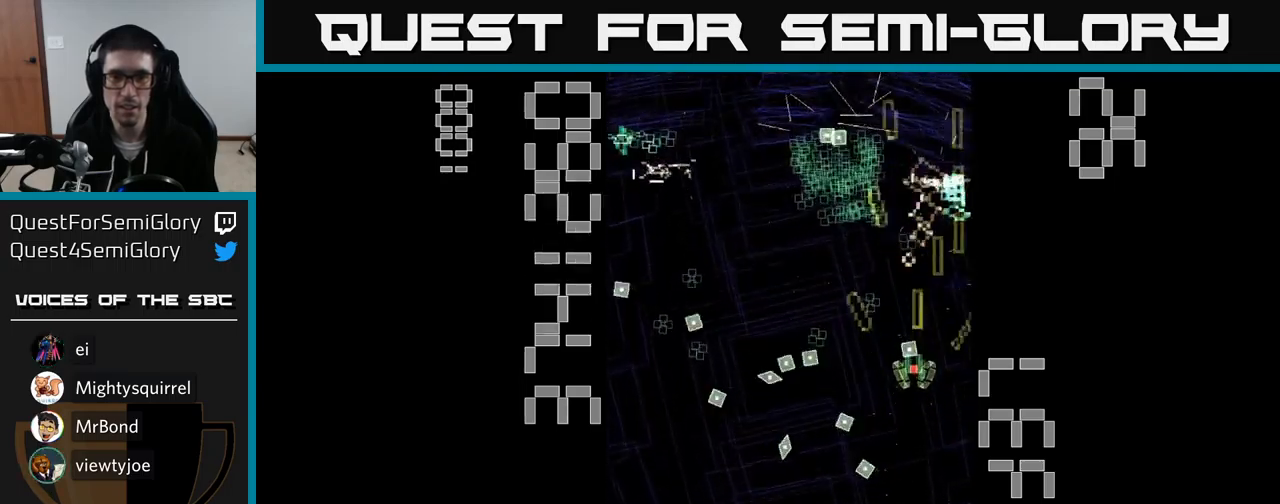
{"buttons": ["A", "DPAD_LEFT"]}
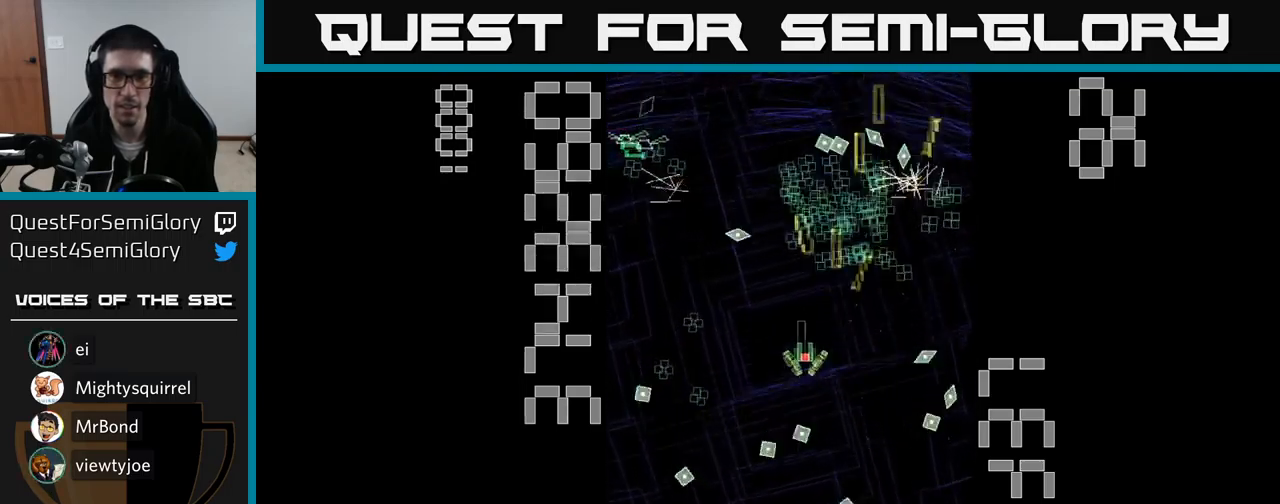
{"buttons": ["A", "DPAD_RIGHT"], "events": [[217, "DPAD_DOWN", "down"], [233, "DPAD_LEFT", "up"], [283, "DPAD_RIGHT", "down"], [367, "DPAD_DOWN", "up"]]}
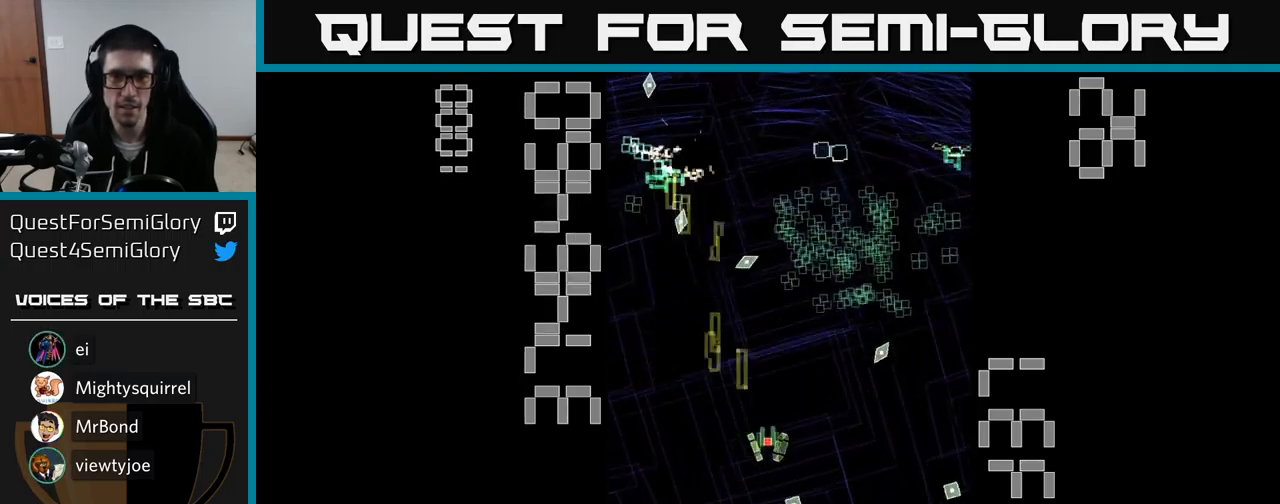
{"buttons": ["A", "DPAD_DOWN", "DPAD_RIGHT"], "events": [[117, "DPAD_RIGHT", "up"], [183, "DPAD_LEFT", "down"], [400, "DPAD_LEFT", "up"], [417, "DPAD_DOWN", "down"], [433, "DPAD_RIGHT", "down"]]}
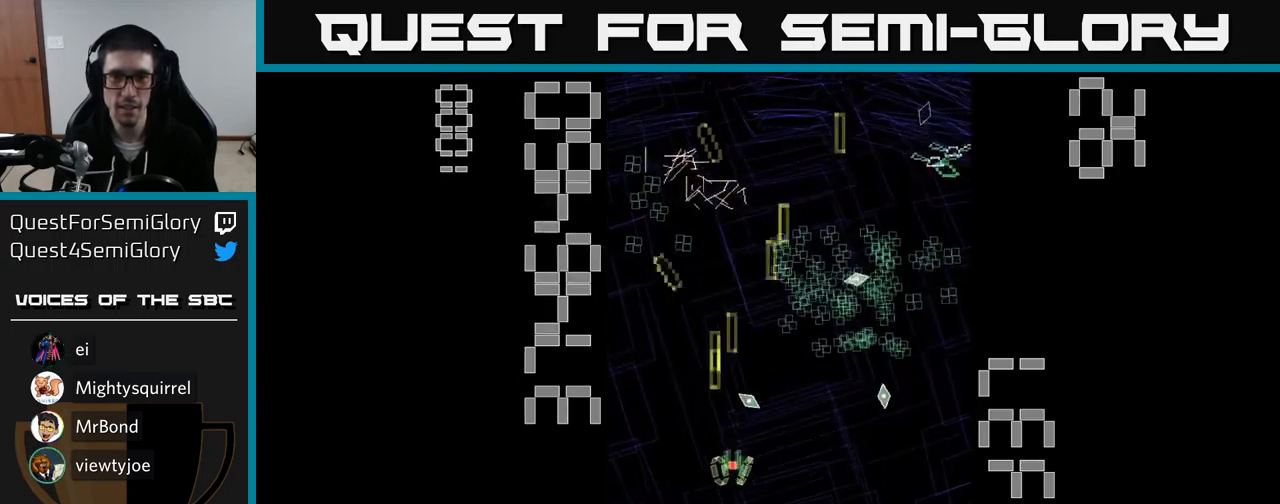
{"buttons": ["A", "DPAD_RIGHT"], "events": [[67, "DPAD_DOWN", "up"], [67, "DPAD_RIGHT", "up"], [100, "DPAD_UP", "down"], [133, "DPAD_LEFT", "down"], [383, "DPAD_LEFT", "up"], [450, "DPAD_RIGHT", "down"], [483, "DPAD_UP", "up"]]}
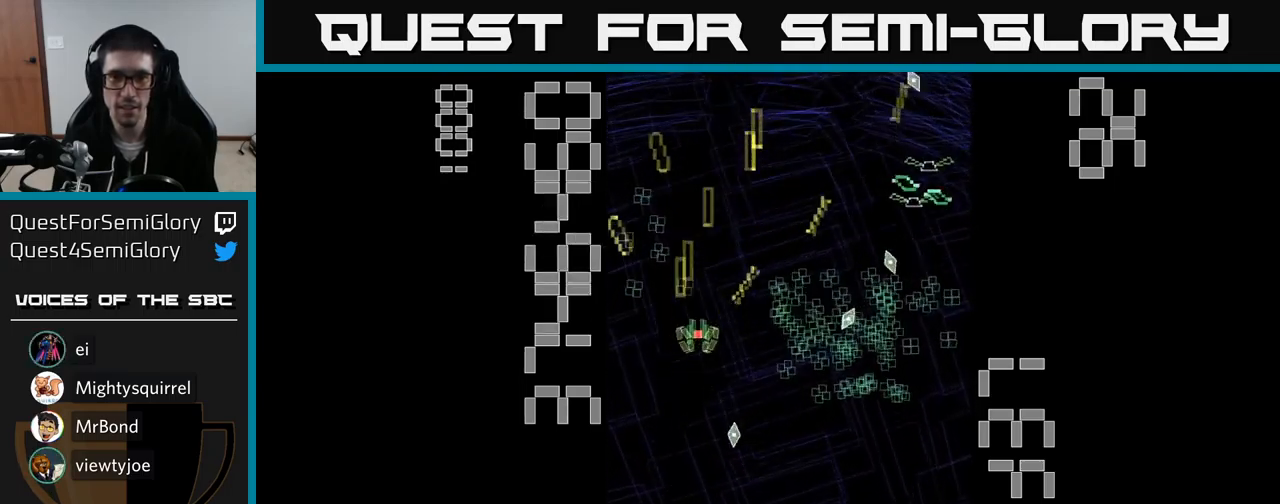
{"buttons": ["A", "DPAD_RIGHT"], "events": [[150, "DPAD_RIGHT", "up"], [183, "DPAD_UP", "down"], [233, "DPAD_UP", "up"], [267, "DPAD_DOWN", "down"], [367, "DPAD_LEFT", "down"], [400, "DPAD_DOWN", "up"], [467, "DPAD_LEFT", "up"], [500, "DPAD_RIGHT", "down"]]}
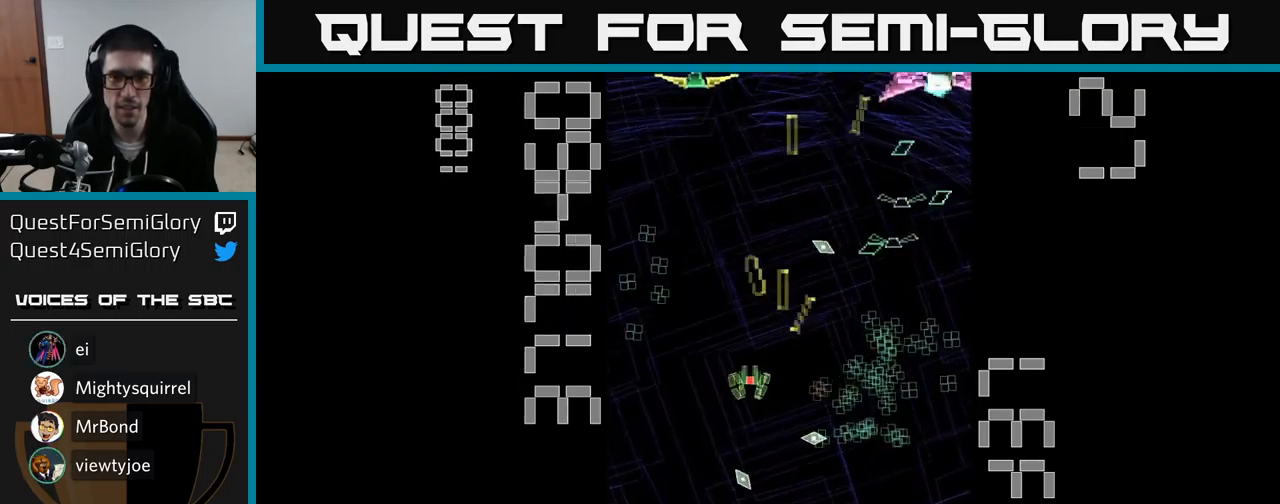
{"buttons": ["A"], "events": [[250, "DPAD_DOWN", "down"], [300, "DPAD_RIGHT", "up"], [317, "DPAD_LEFT", "down"], [449, "DPAD_DOWN", "up"], [499, "DPAD_LEFT", "up"]]}
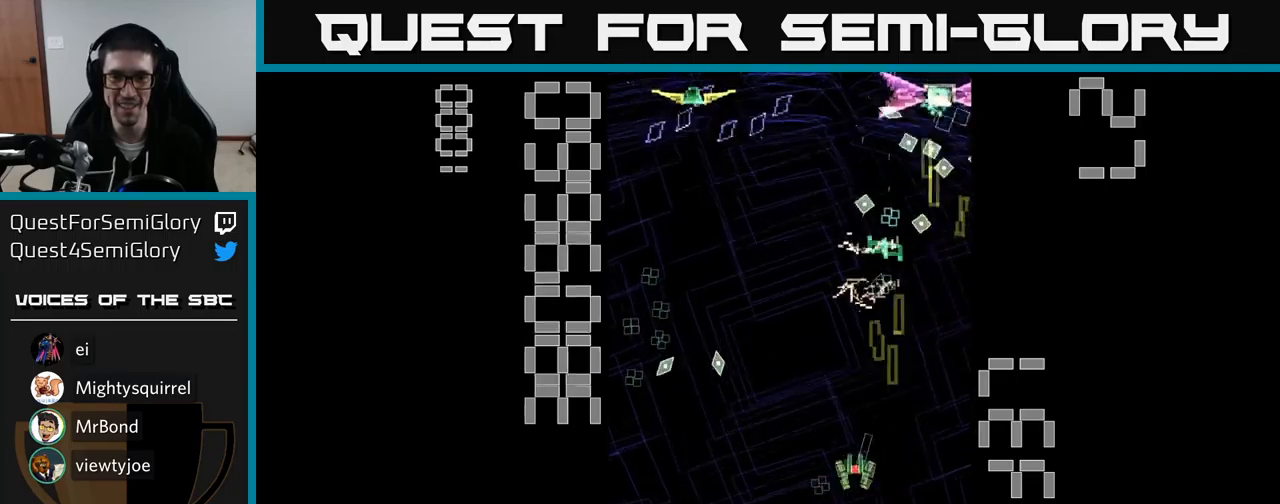
{"buttons": ["A", "X"], "events": [[17, "DPAD_RIGHT", "down"], [50, "X", "down"], [217, "DPAD_RIGHT", "up"], [233, "DPAD_DOWN", "down"], [233, "DPAD_LEFT", "down"], [450, "DPAD_LEFT", "up"], [500, "DPAD_DOWN", "up"]]}
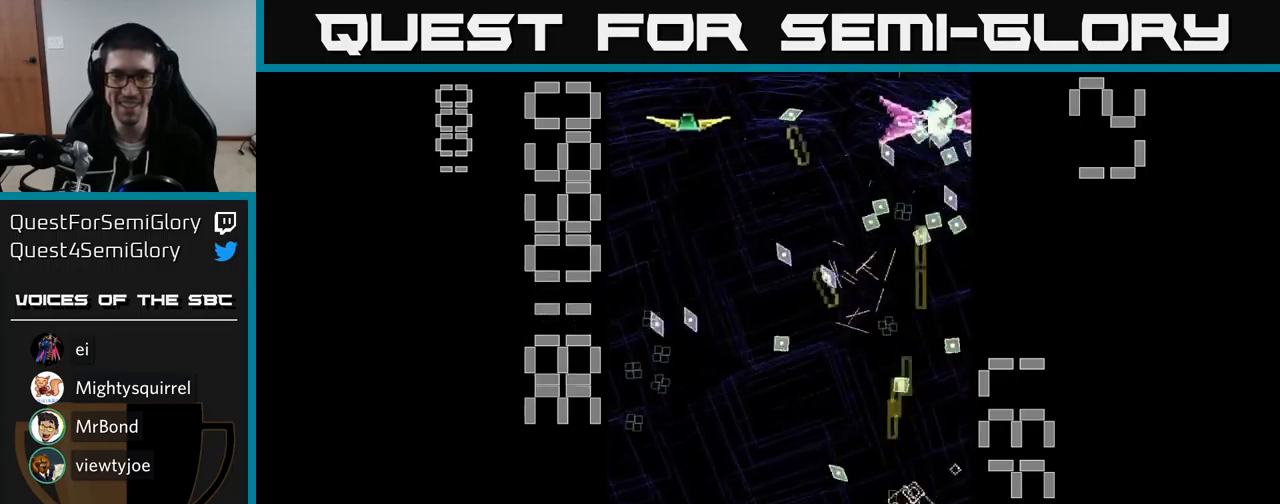
{"buttons": ["A", "X", "DPAD_LEFT"], "events": [[33, "DPAD_UP", "down"], [50, "DPAD_LEFT", "down"], [400, "DPAD_UP", "up"]]}
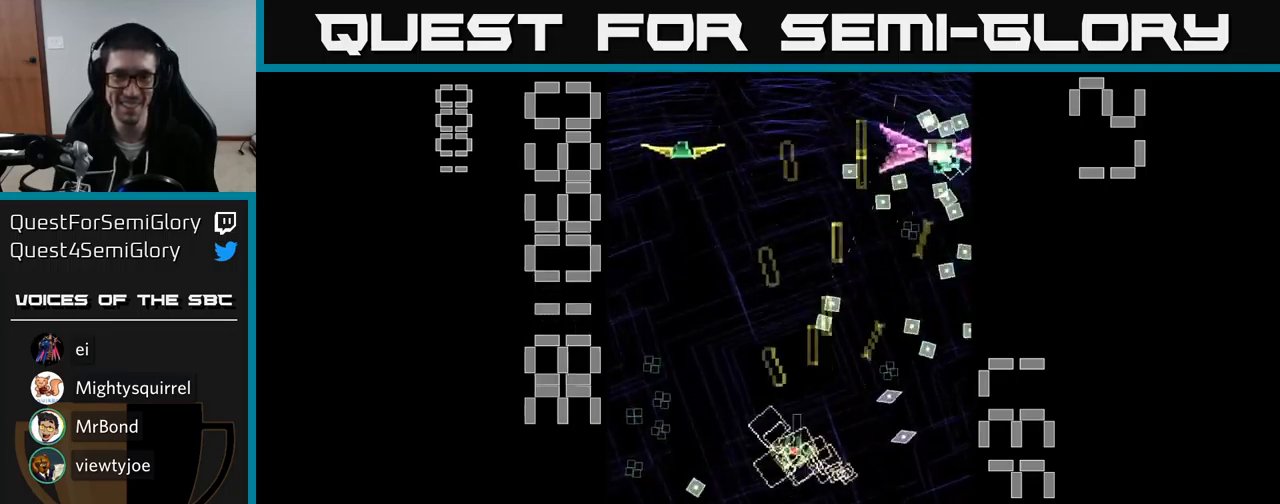
{"buttons": ["A", "DPAD_UP"], "events": [[200, "DPAD_DOWN", "down"], [283, "X", "up"], [450, "DPAD_DOWN", "up"], [467, "DPAD_LEFT", "up"], [467, "DPAD_UP", "down"]]}
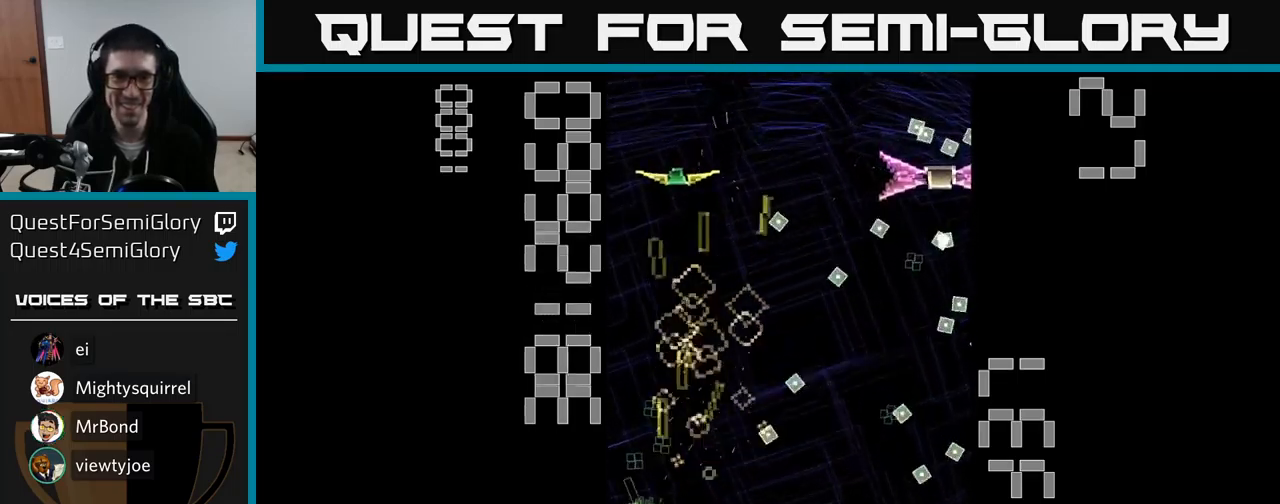
{"buttons": ["A", "DPAD_RIGHT"], "events": [[250, "DPAD_UP", "up"], [267, "DPAD_DOWN", "down"], [383, "DPAD_RIGHT", "down"], [417, "DPAD_DOWN", "up"]]}
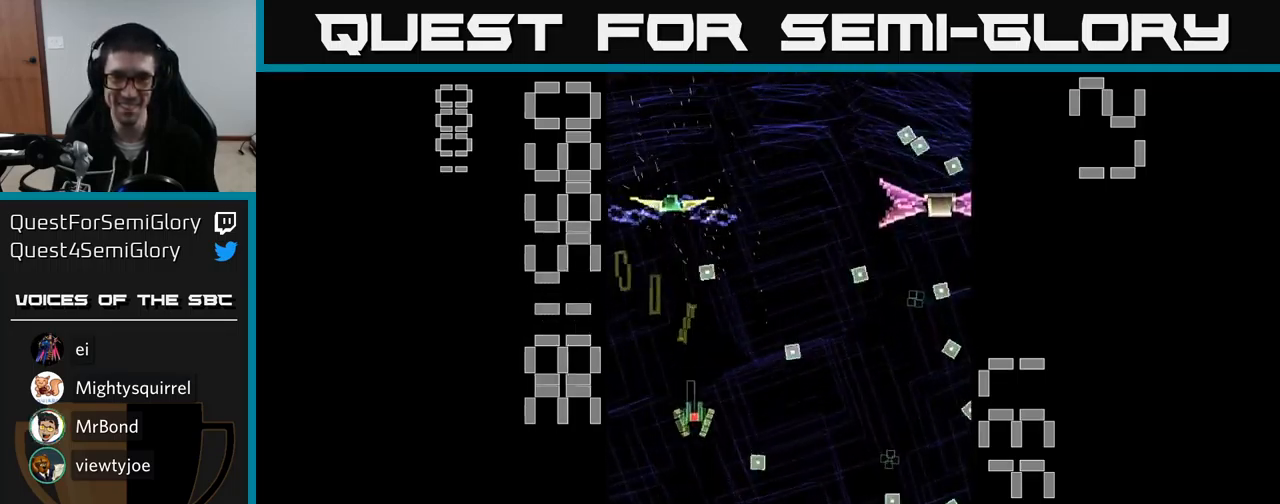
{"buttons": ["A", "X", "DPAD_DOWN", "DPAD_RIGHT"], "events": [[33, "DPAD_RIGHT", "up"], [33, "DPAD_UP", "down"], [50, "X", "down"], [117, "DPAD_UP", "up"], [150, "DPAD_RIGHT", "down"], [300, "DPAD_DOWN", "down"]]}
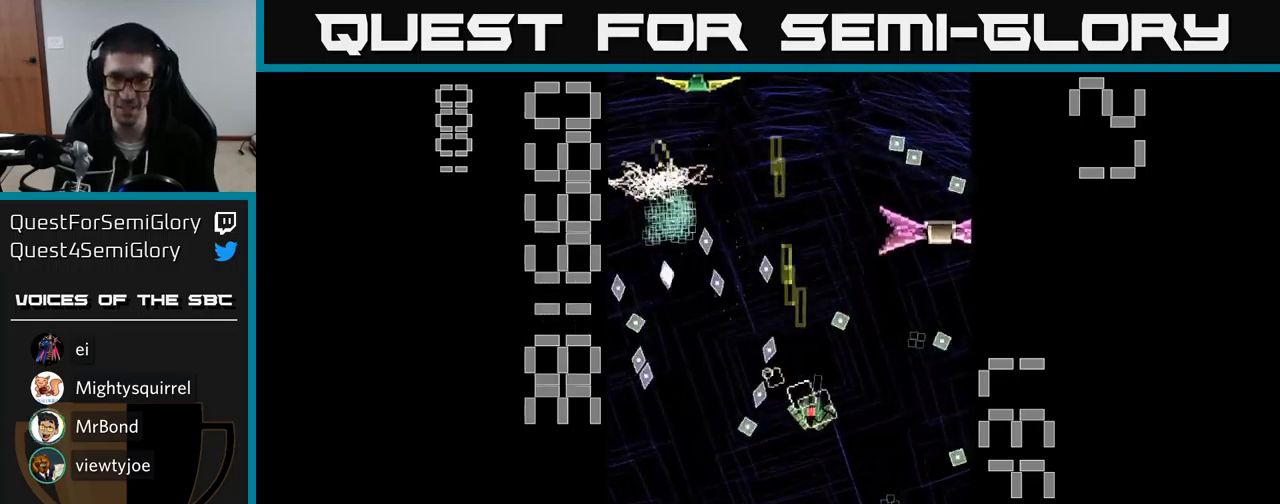
{"buttons": ["A", "X"], "events": [[117, "DPAD_DOWN", "up"], [500, "DPAD_RIGHT", "up"]]}
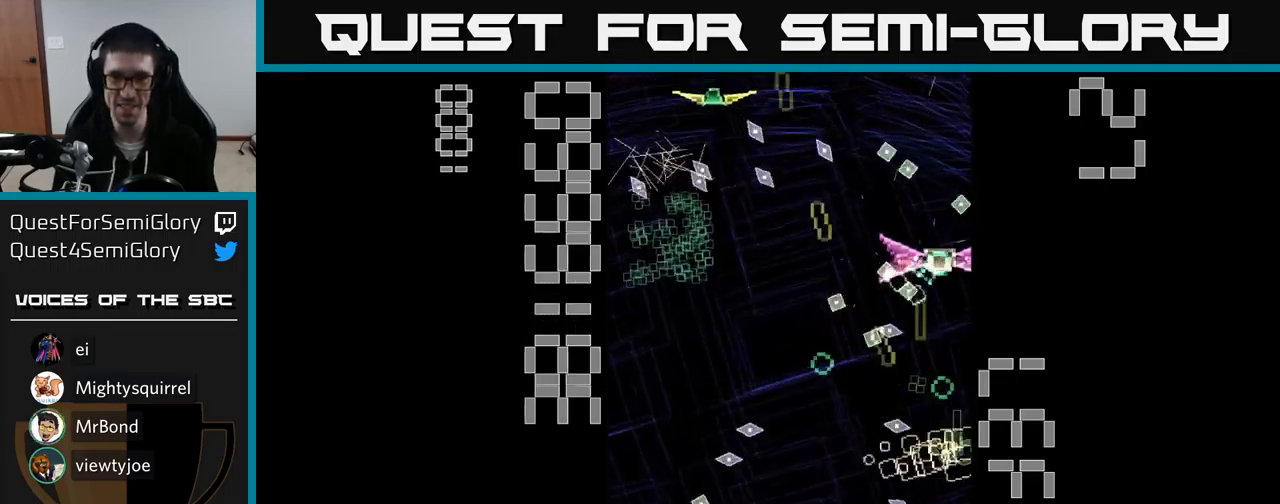
{"buttons": ["A", "X", "DPAD_DOWN"], "events": [[117, "DPAD_LEFT", "down"], [167, "DPAD_DOWN", "down"], [200, "DPAD_LEFT", "up"]]}
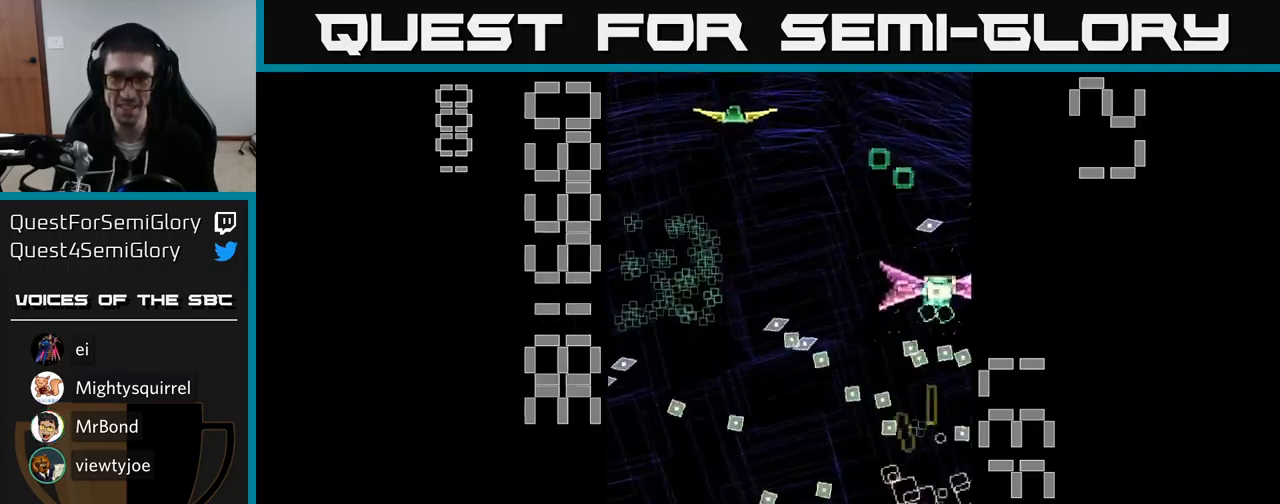
{"buttons": ["A"], "events": [[33, "X", "up"], [167, "DPAD_DOWN", "up"], [167, "DPAD_LEFT", "down"], [250, "DPAD_LEFT", "up"], [283, "DPAD_RIGHT", "down"], [350, "DPAD_RIGHT", "up"]]}
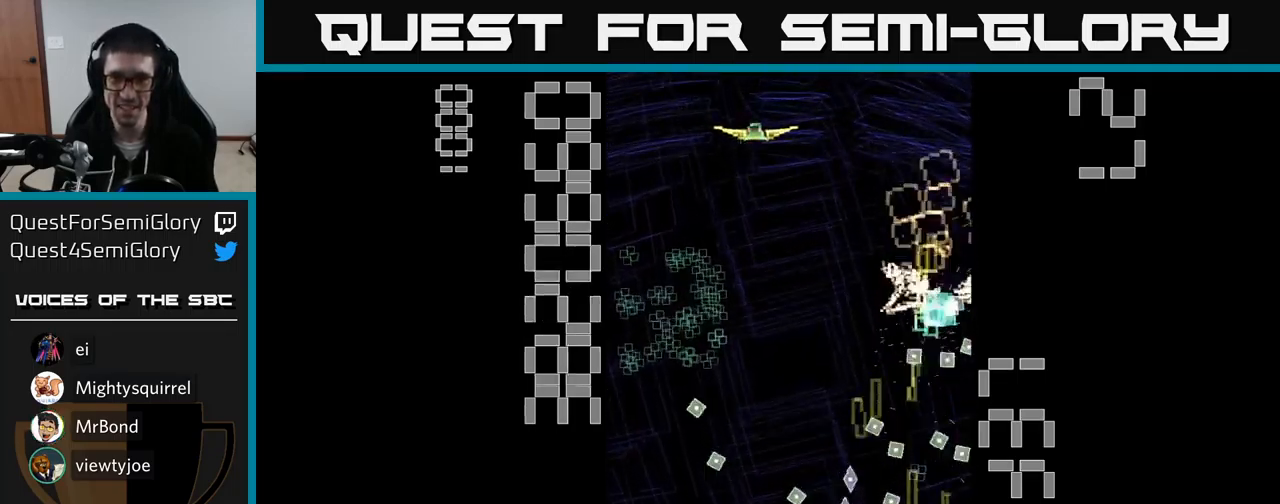
{"buttons": ["A", "DPAD_RIGHT"], "events": [[200, "DPAD_UP", "down"], [483, "DPAD_RIGHT", "down"], [483, "DPAD_UP", "up"]]}
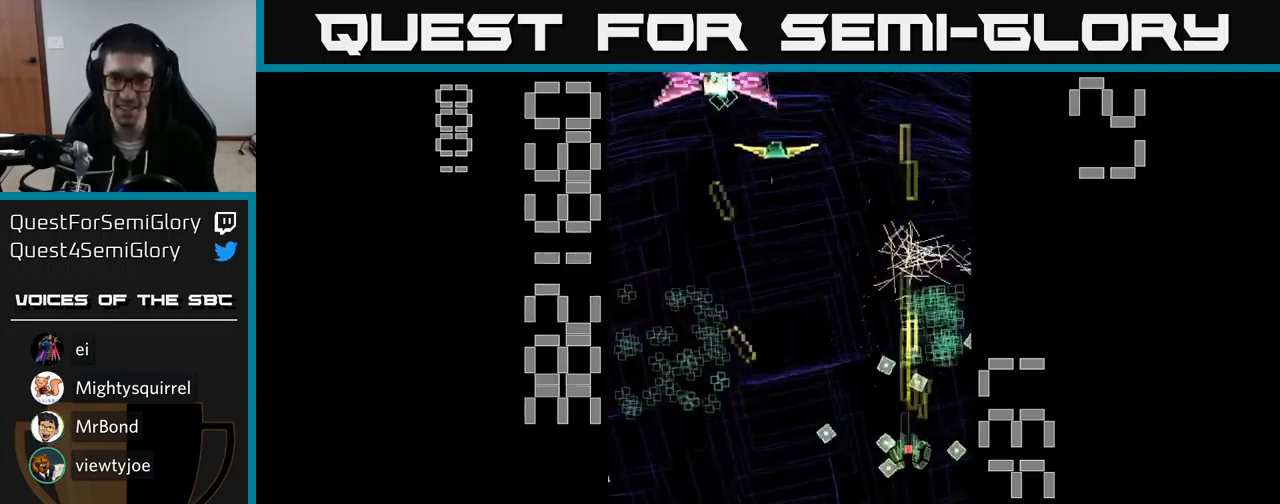
{"buttons": ["A", "DPAD_DOWN"], "events": [[67, "DPAD_RIGHT", "up"], [83, "DPAD_UP", "down"], [317, "DPAD_LEFT", "down"], [333, "DPAD_UP", "up"], [400, "DPAD_DOWN", "down"], [450, "DPAD_LEFT", "up"]]}
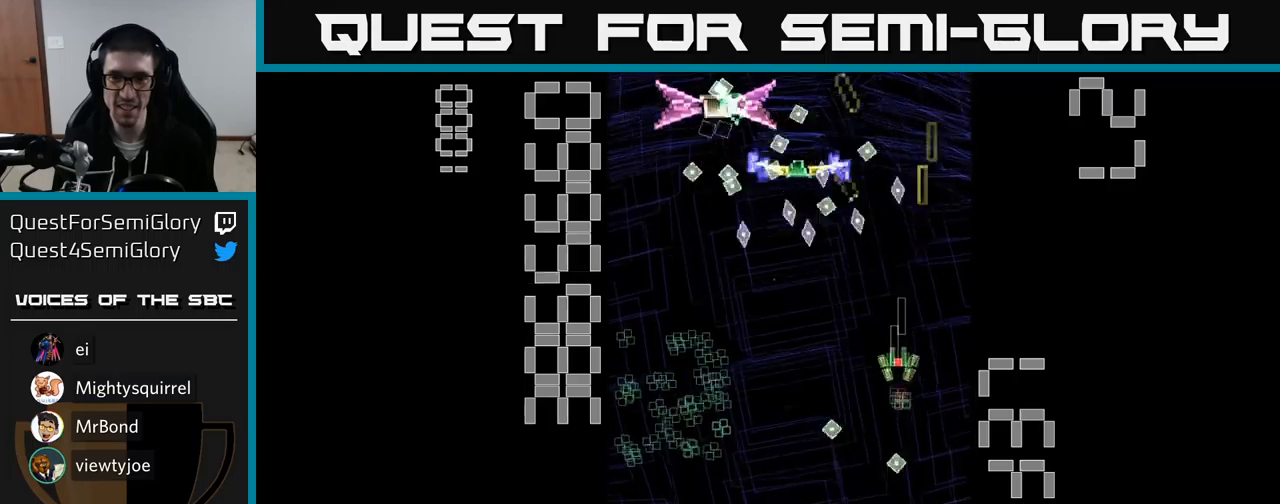
{"buttons": ["A", "X", "DPAD_DOWN", "DPAD_LEFT"], "events": [[84, "DPAD_DOWN", "up"], [84, "DPAD_LEFT", "down"], [217, "X", "down"], [384, "DPAD_LEFT", "up"], [434, "DPAD_RIGHT", "down"], [450, "DPAD_DOWN", "down"], [467, "DPAD_RIGHT", "up"], [500, "DPAD_LEFT", "down"]]}
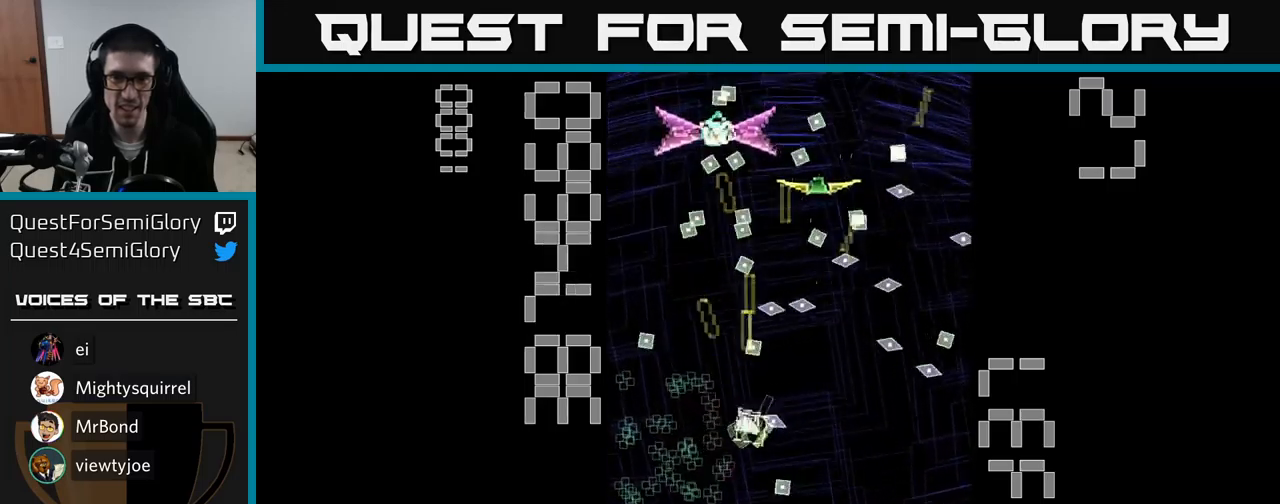
{"buttons": ["A"], "events": [[217, "DPAD_DOWN", "up"], [384, "DPAD_LEFT", "up"], [400, "X", "up"]]}
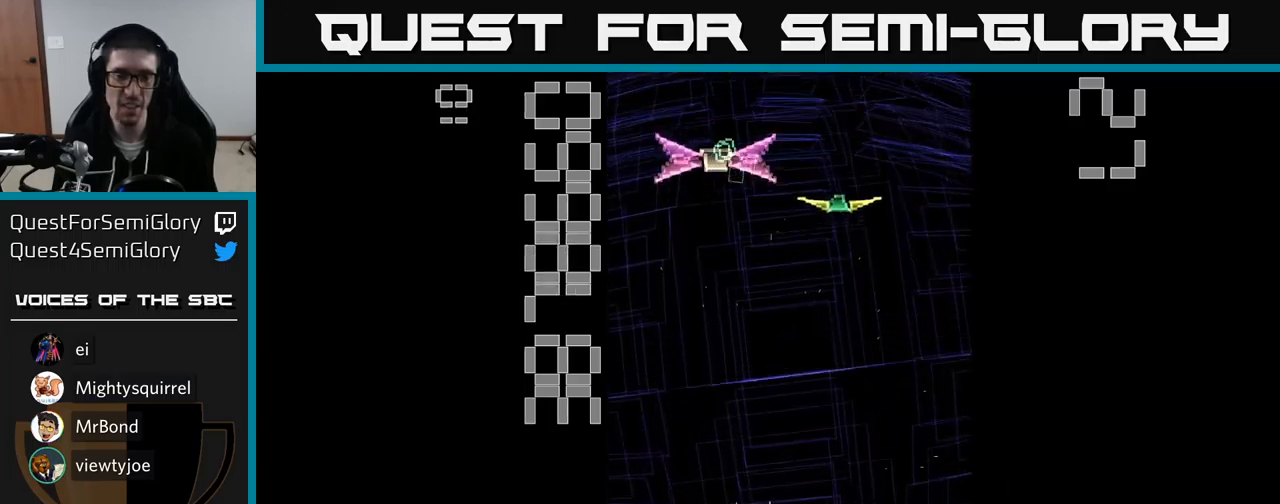
{"buttons": [], "events": [[400, "A", "up"]]}